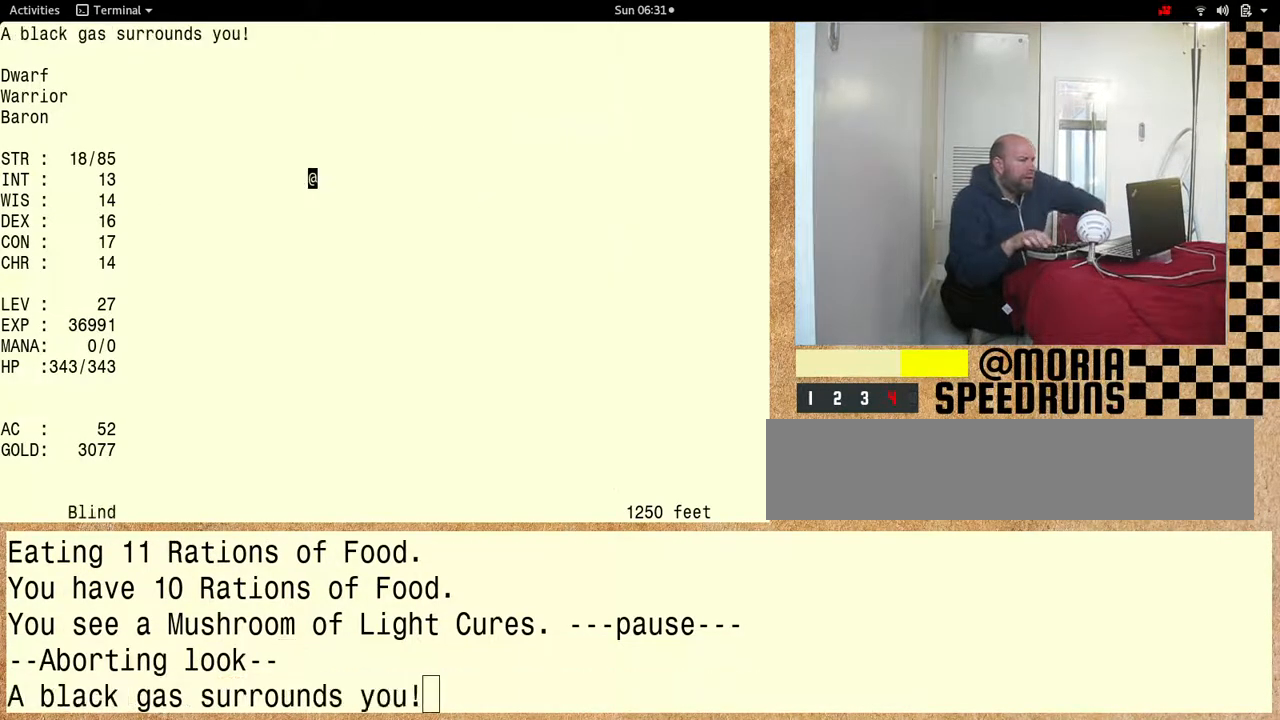
Gameplay with keyboard; each line is a JSON object with the keys held at the frame after it. "events" lists presses ("down") and releases ("up") of "alt", "ctrl" and "shift" between this image and that frame as [ms after this image, input, new state], when the widget could be followed in between. No other keys are recorded. Mouse input is not recorded. Not read: other_keys.
{"keys": [], "events": []}
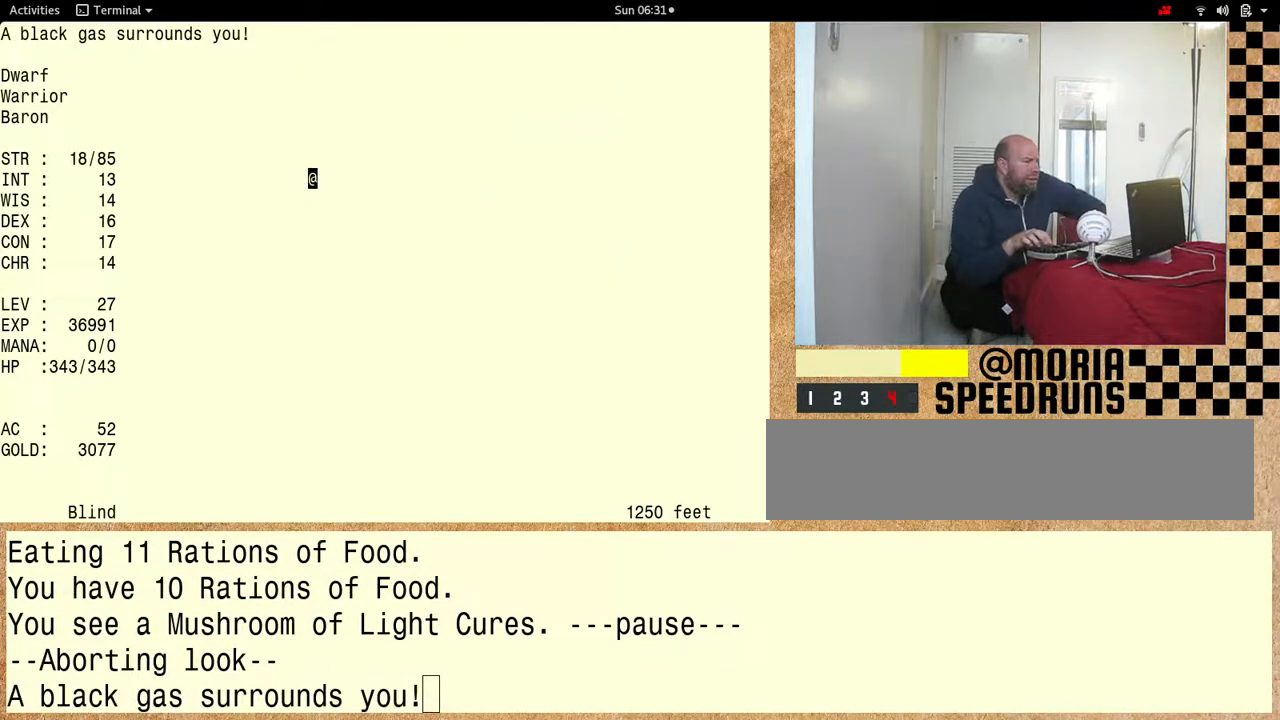
{"keys": [], "events": []}
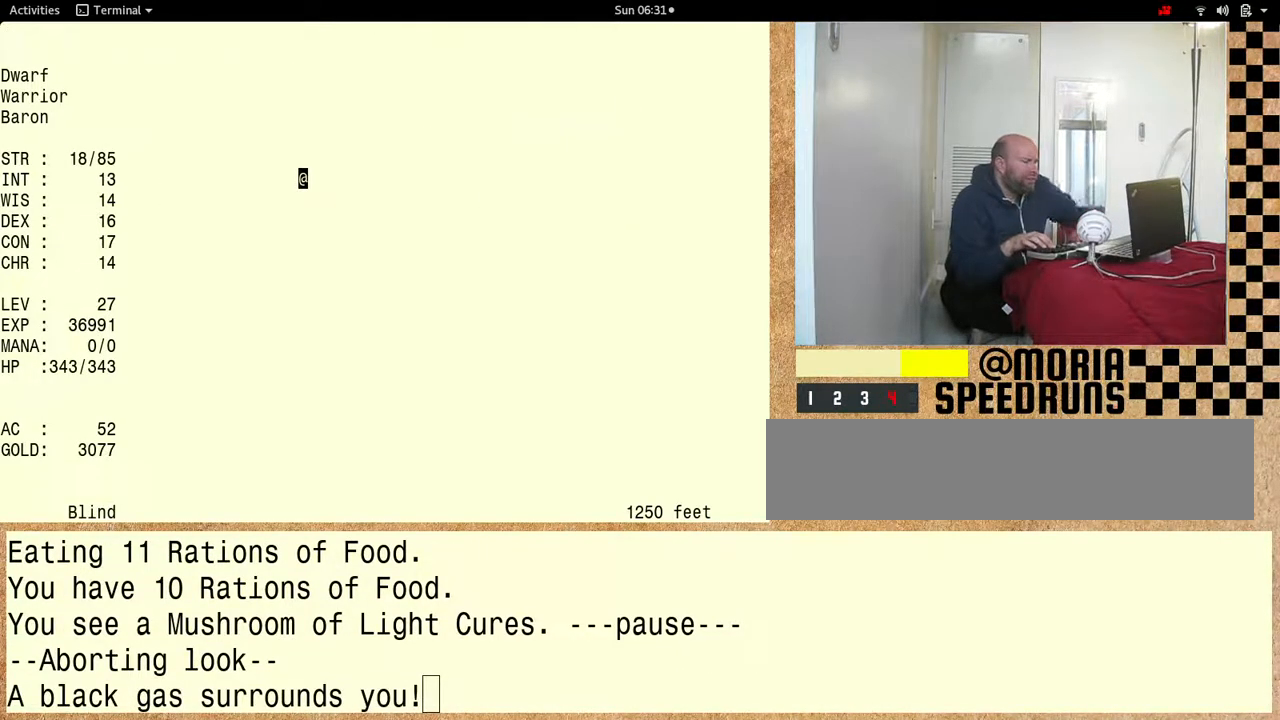
{"keys": ["shift"], "events": [[267, "shift", "down"]]}
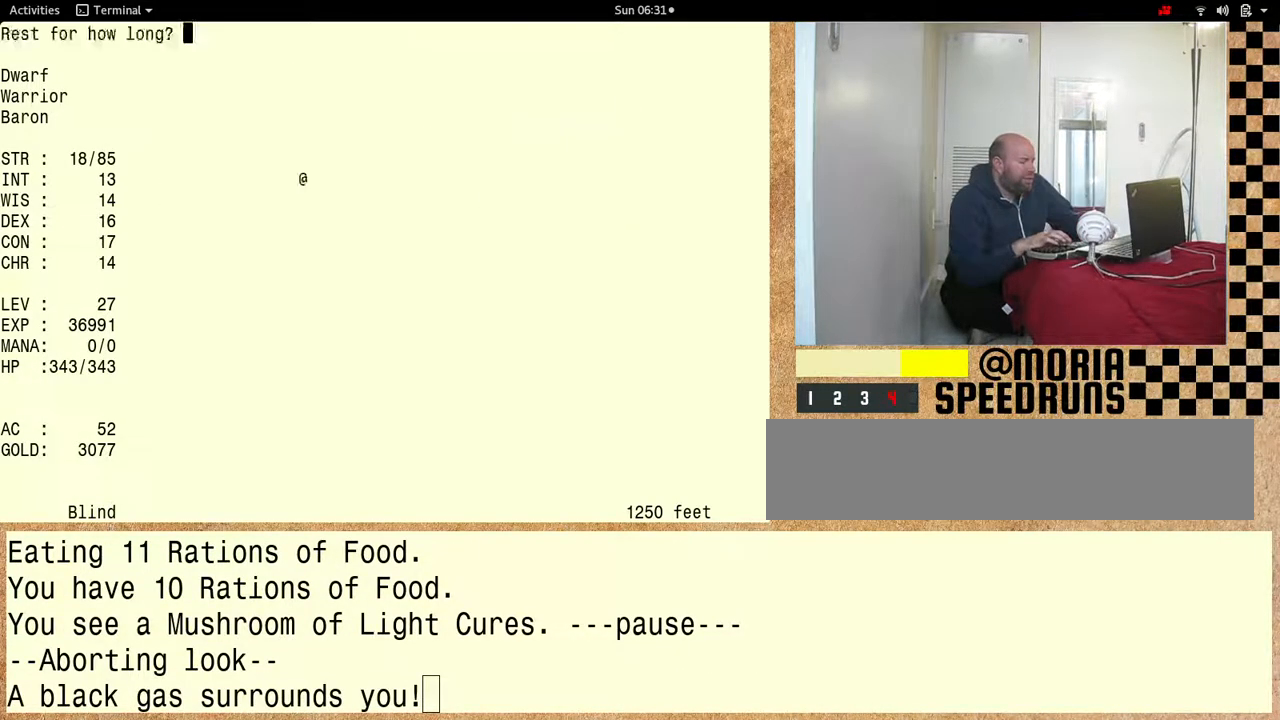
{"keys": ["shift"], "events": []}
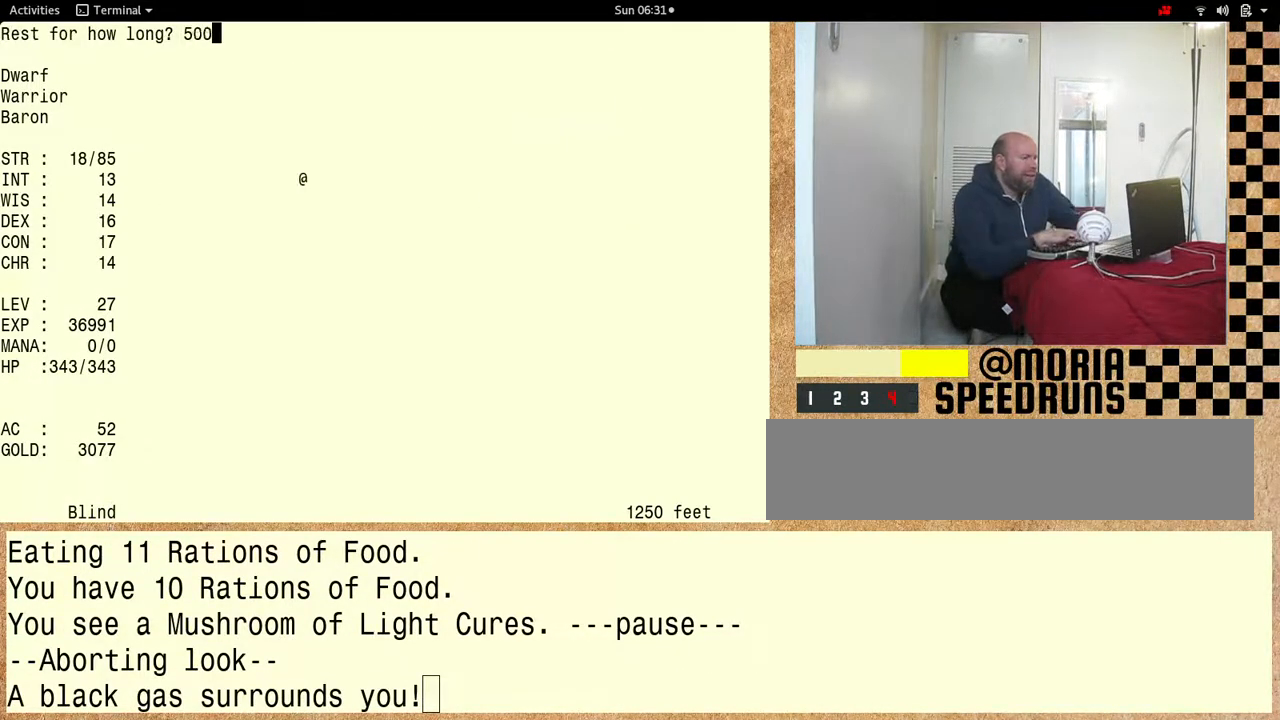
{"keys": ["shift"], "events": []}
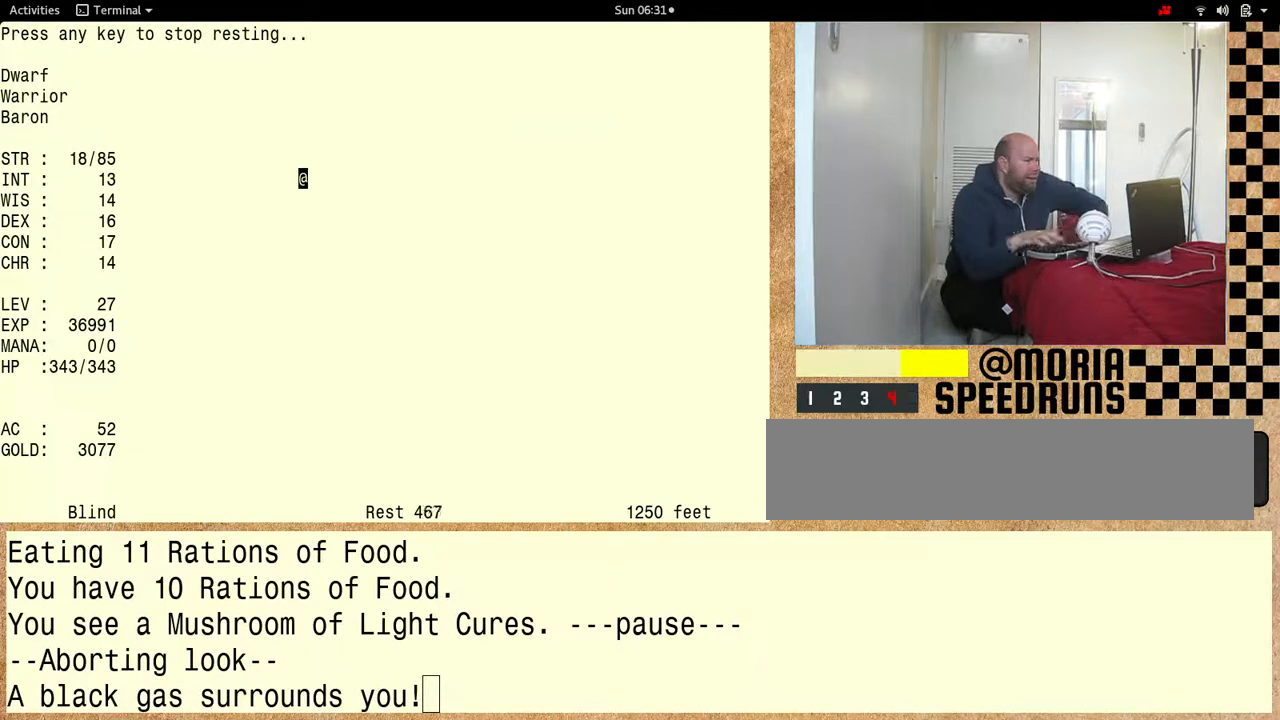
{"keys": [], "events": [[233, "shift", "up"]]}
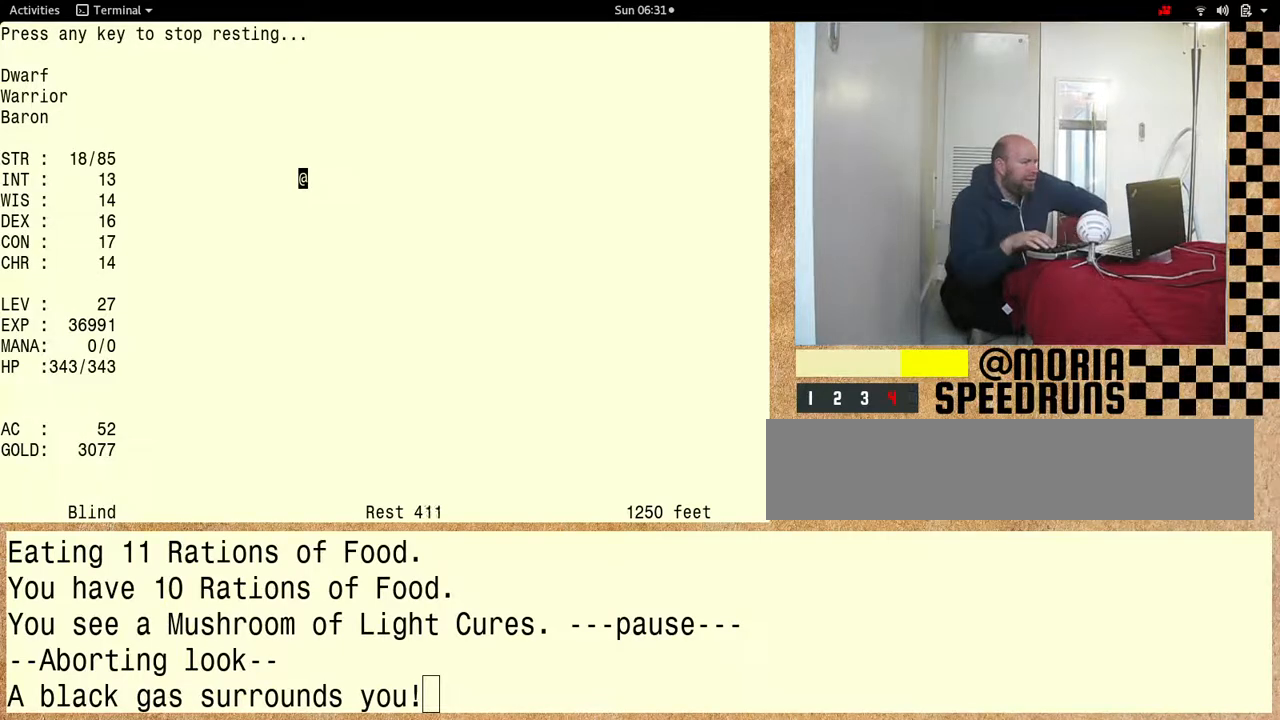
{"keys": [], "events": []}
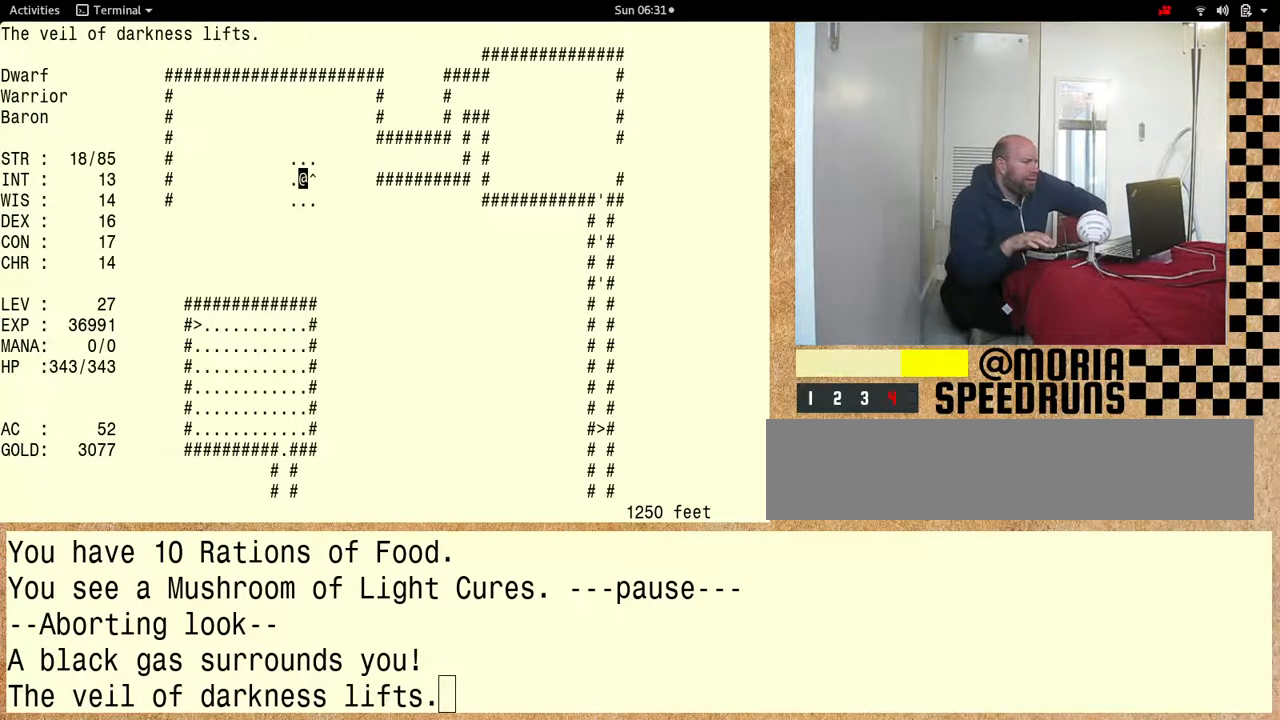
{"keys": [], "events": []}
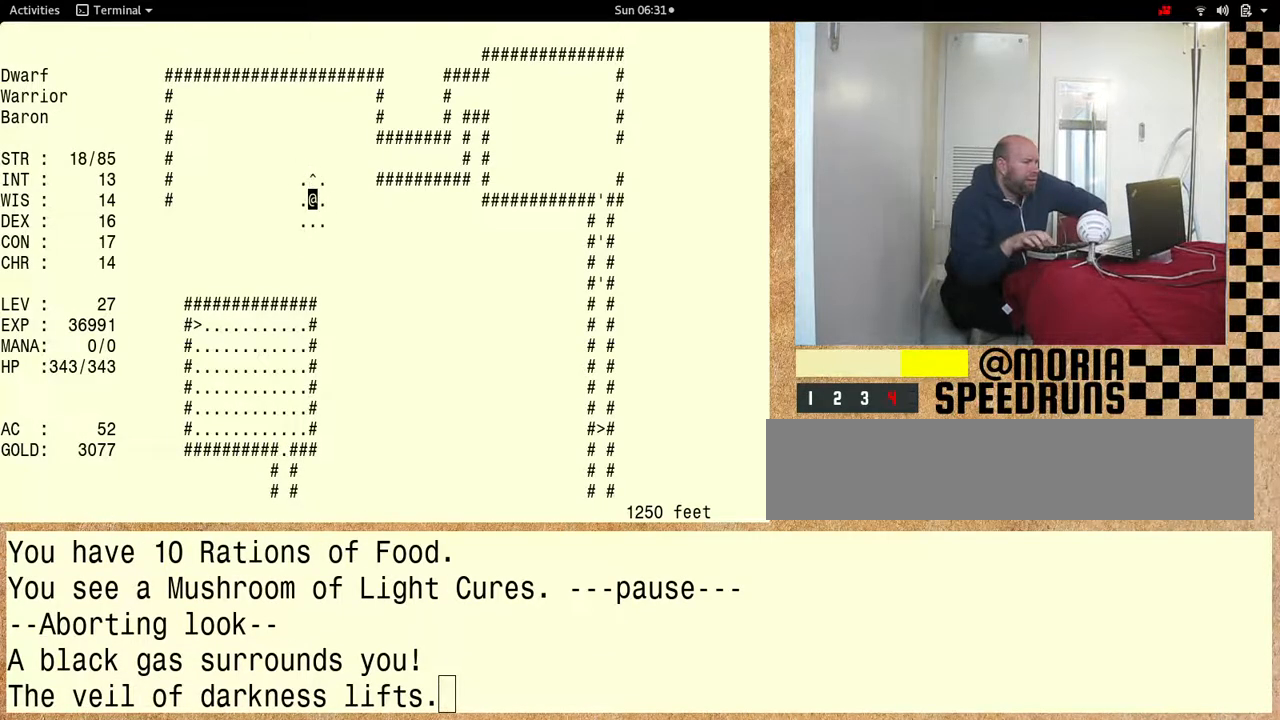
{"keys": [], "events": []}
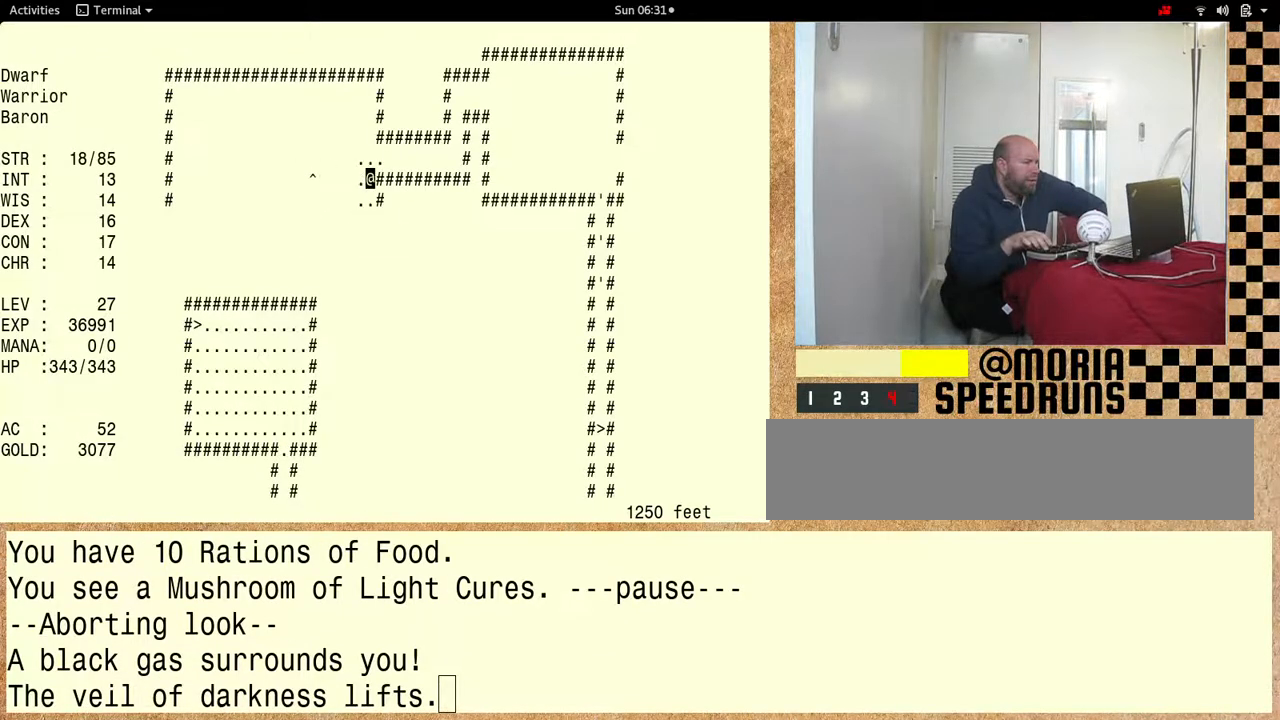
{"keys": [], "events": []}
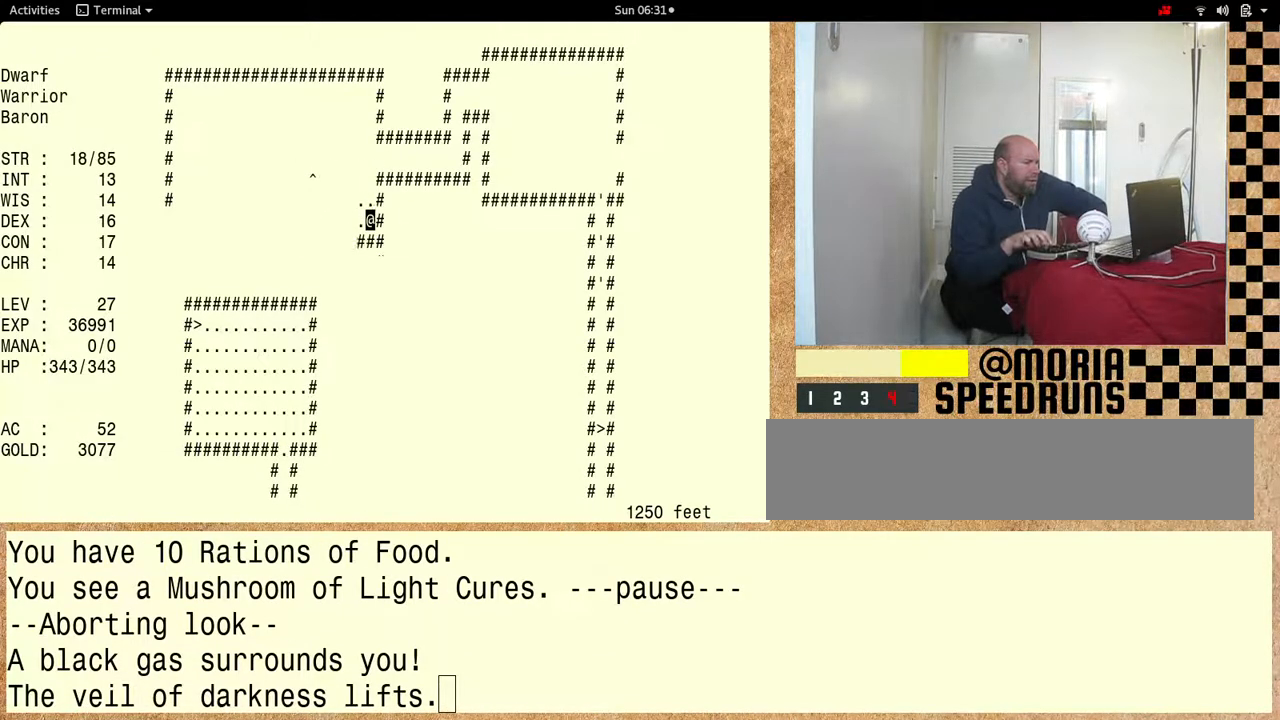
{"keys": [], "events": []}
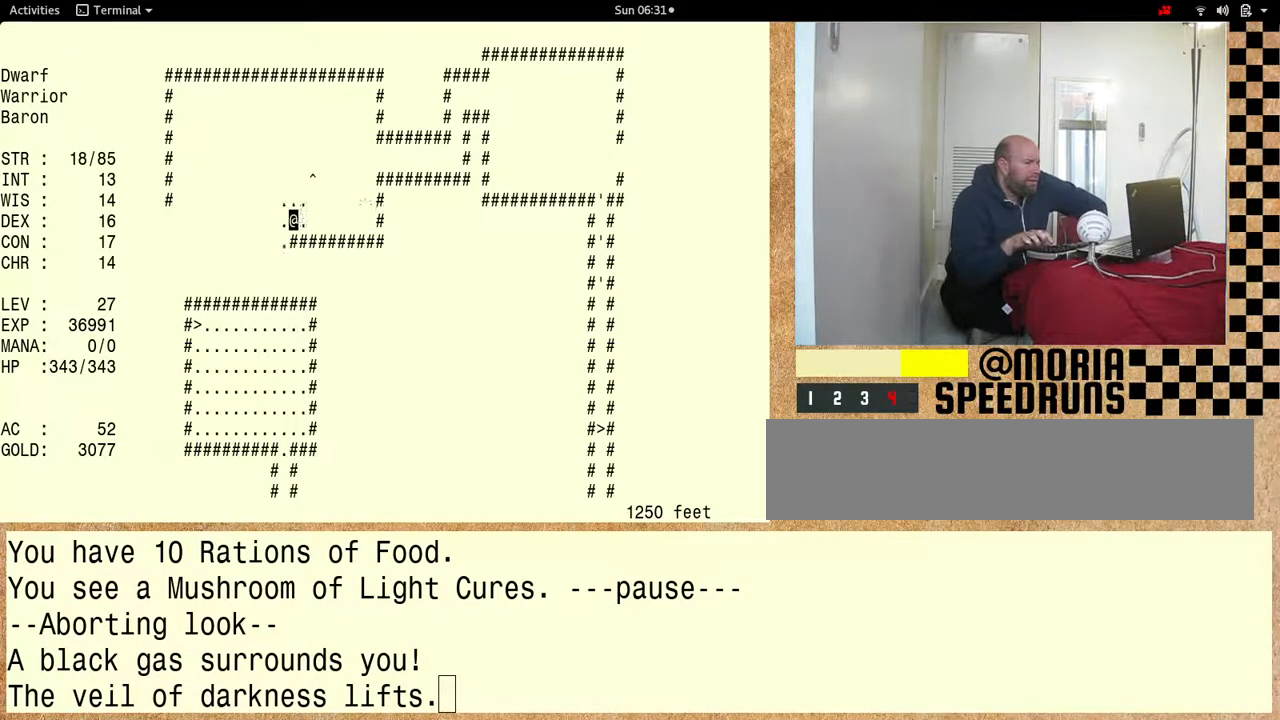
{"keys": []}
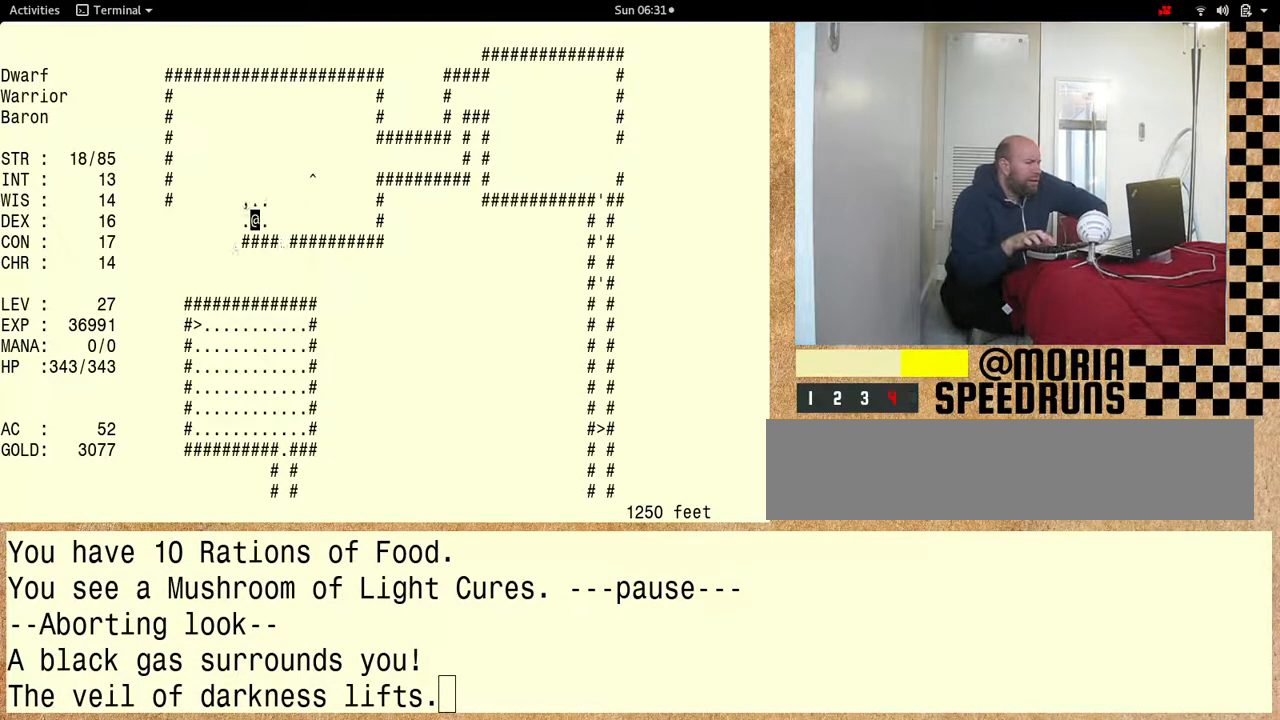
{"keys": []}